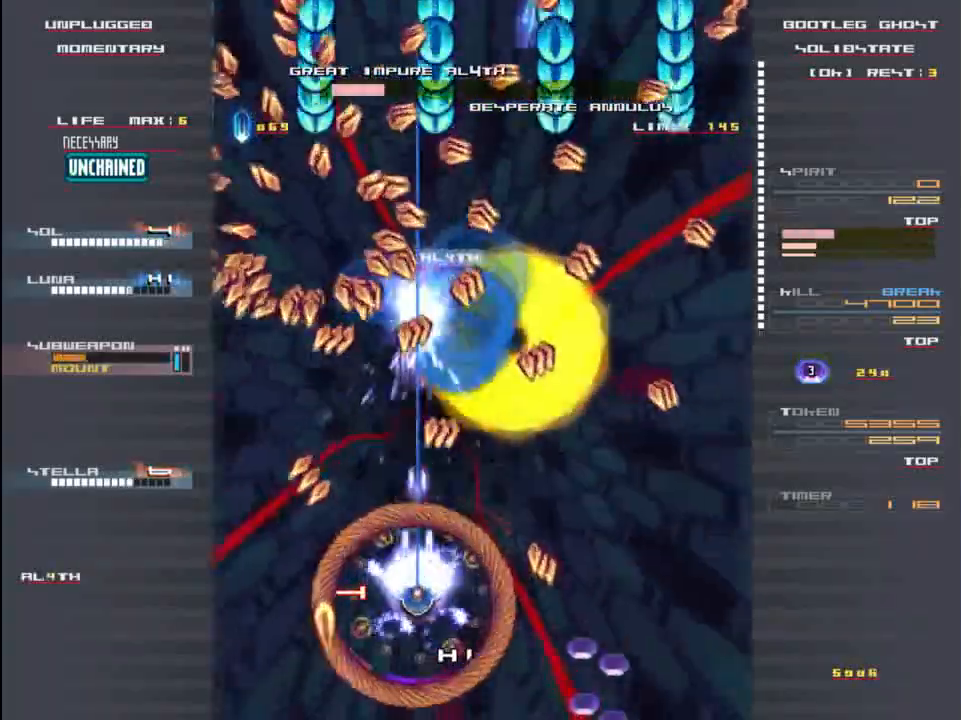
Gameplay with keyboard; each line is a JSON object with the keys held at the frame after it. "events" lists presses ("down") and releases ("up") of "c", "down", "left", "right", "shift", "up", "x" and "z" between this image and that frame as [ms after this image, input, new state], when the widget could be followed in between. No other keys are recorded. Mouse input is not recorded.
{"keys": ["right", "x"], "events": [[117, "x", "up"], [150, "z", "up"], [217, "x", "down"], [250, "z", "down"], [317, "z", "up"], [350, "x", "up"], [417, "x", "down"], [417, "z", "down"], [483, "right", "down"], [483, "z", "up"]]}
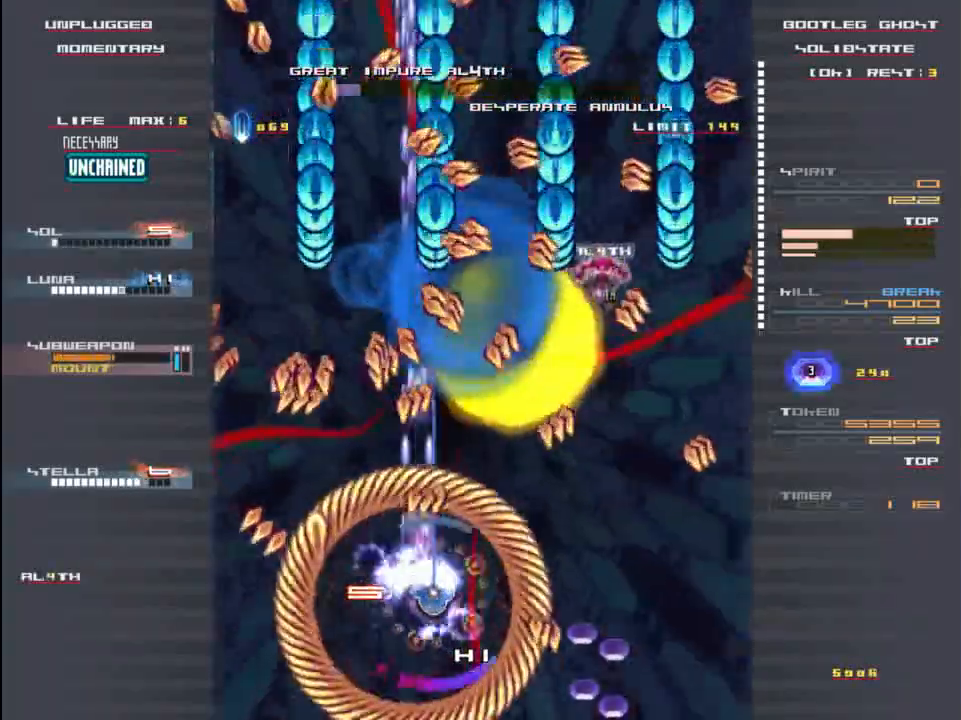
{"keys": ["x", "z"], "events": [[50, "right", "up"], [50, "x", "up"], [150, "z", "down"], [183, "x", "down"], [283, "z", "up"], [317, "x", "up"], [383, "right", "down"], [383, "x", "down"], [450, "right", "up"], [450, "z", "down"]]}
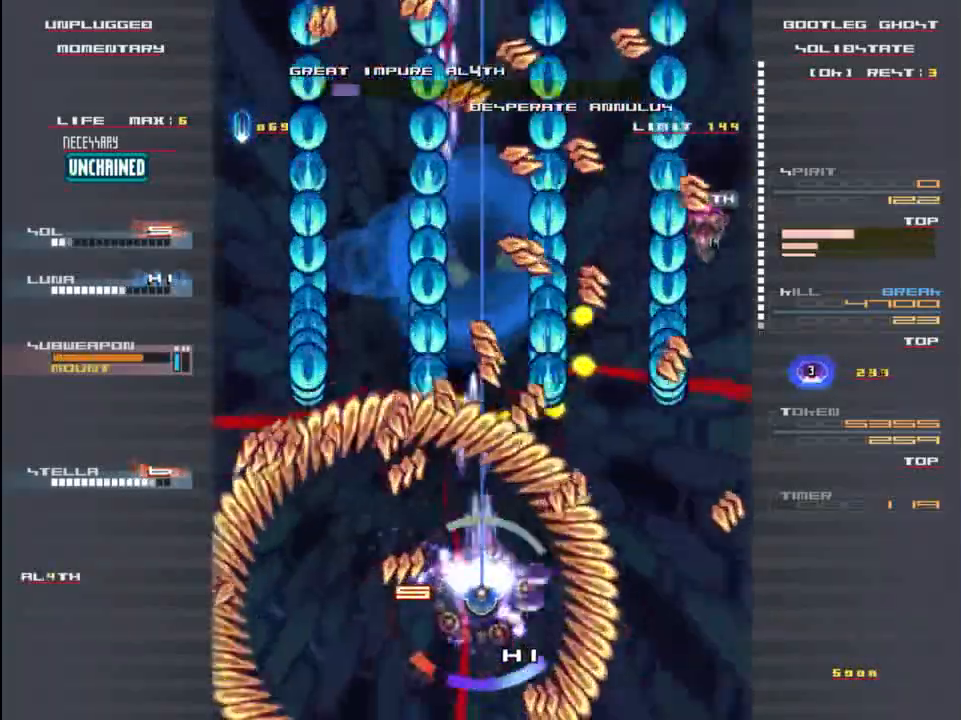
{"keys": ["x", "z"], "events": [[17, "x", "up"], [50, "z", "up"], [117, "x", "down"], [150, "z", "down"], [183, "up", "down"], [250, "up", "up"]]}
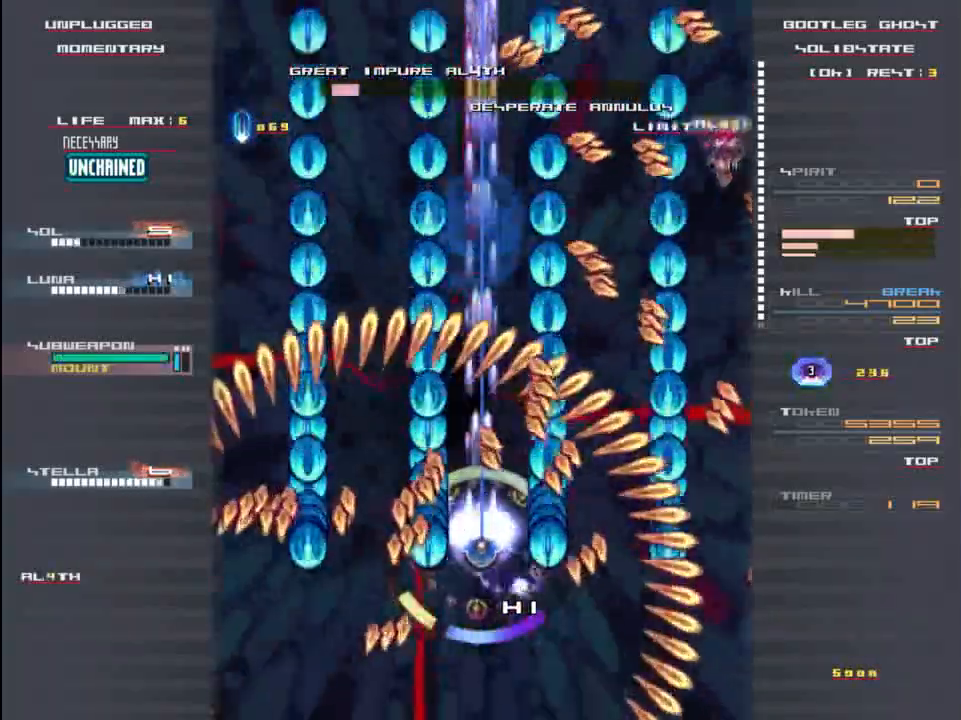
{"keys": ["up", "x", "z"], "events": [[83, "up", "down"], [217, "up", "up"], [400, "up", "down"]]}
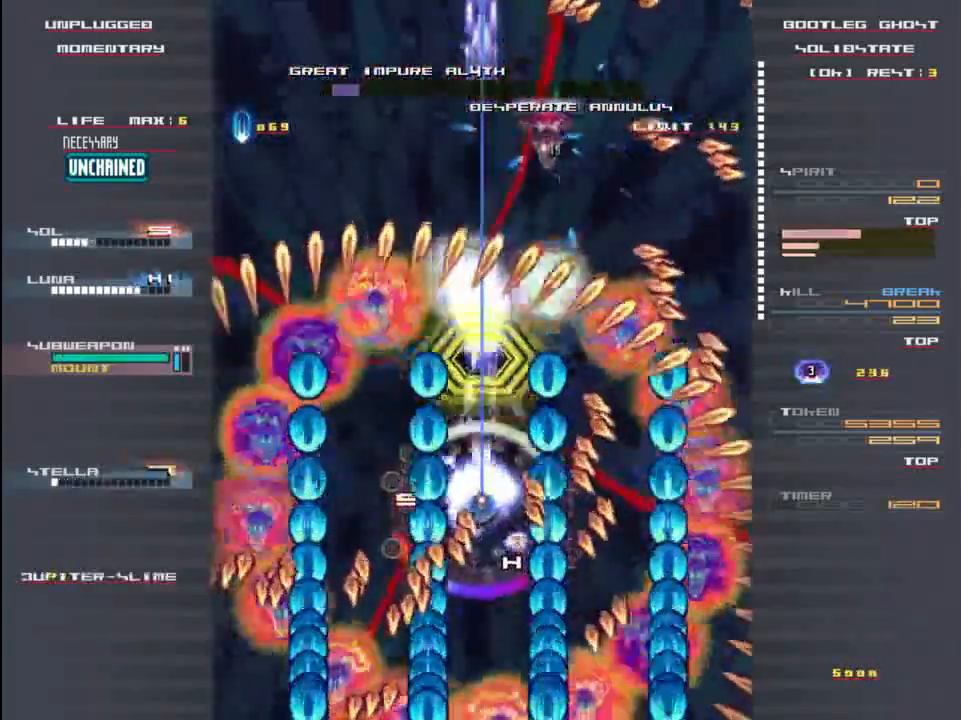
{"keys": ["x", "z"], "events": [[167, "up", "up"]]}
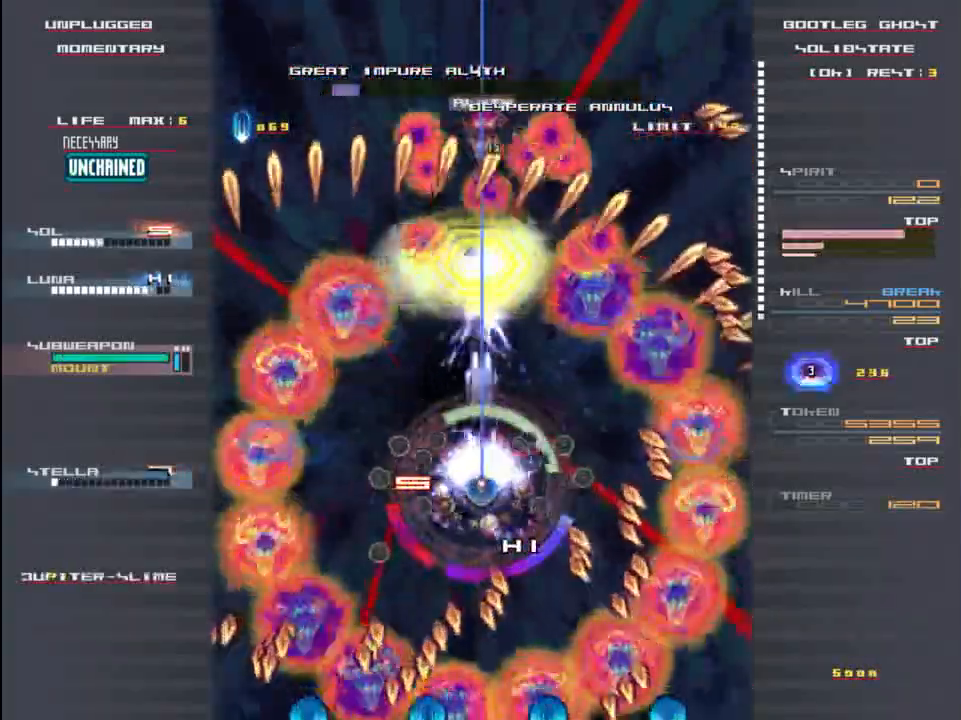
{"keys": ["x", "z"], "events": [[67, "up", "down"], [233, "up", "up"], [333, "x", "up"], [367, "z", "up"], [467, "x", "down"], [467, "z", "down"]]}
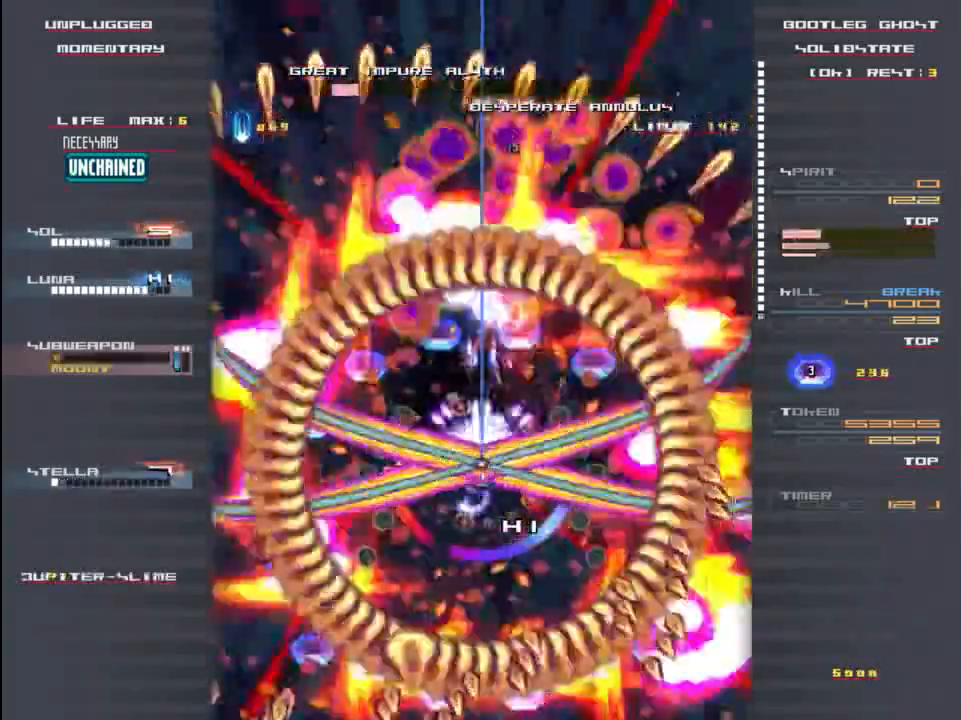
{"keys": [], "events": [[67, "down", "down"], [67, "z", "up"], [100, "x", "up"], [167, "down", "up"], [167, "z", "down"], [200, "x", "down"], [267, "z", "up"], [333, "x", "up"], [367, "z", "down"], [400, "up", "down"], [433, "x", "down"], [467, "z", "up"], [500, "up", "up"], [500, "x", "up"]]}
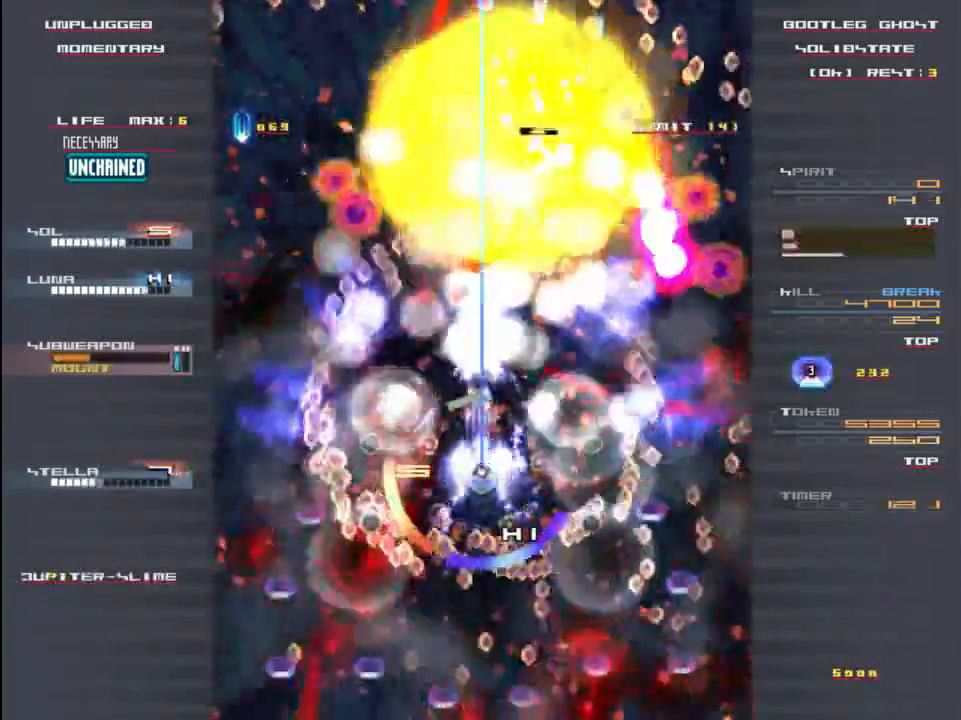
{"keys": ["down", "x"], "events": [[167, "x", "down"], [167, "z", "down"], [233, "z", "up"], [267, "x", "up"], [300, "up", "down"], [433, "up", "up"], [433, "z", "down"], [467, "right", "down"], [467, "x", "down"], [500, "down", "down"], [500, "right", "up"], [500, "z", "up"]]}
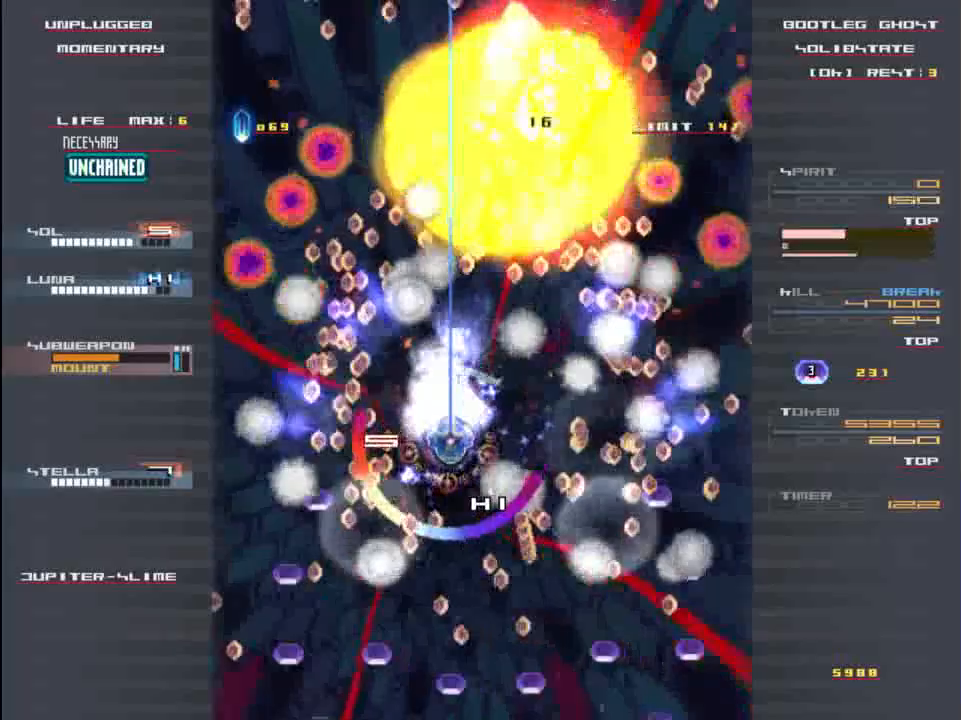
{"keys": ["down", "x"], "events": [[67, "x", "up"], [167, "down", "up"], [167, "left", "down"], [200, "z", "down"], [233, "x", "down"], [300, "down", "down"], [300, "z", "up"], [333, "left", "up"], [333, "x", "up"], [400, "x", "down"], [400, "z", "down"], [500, "z", "up"]]}
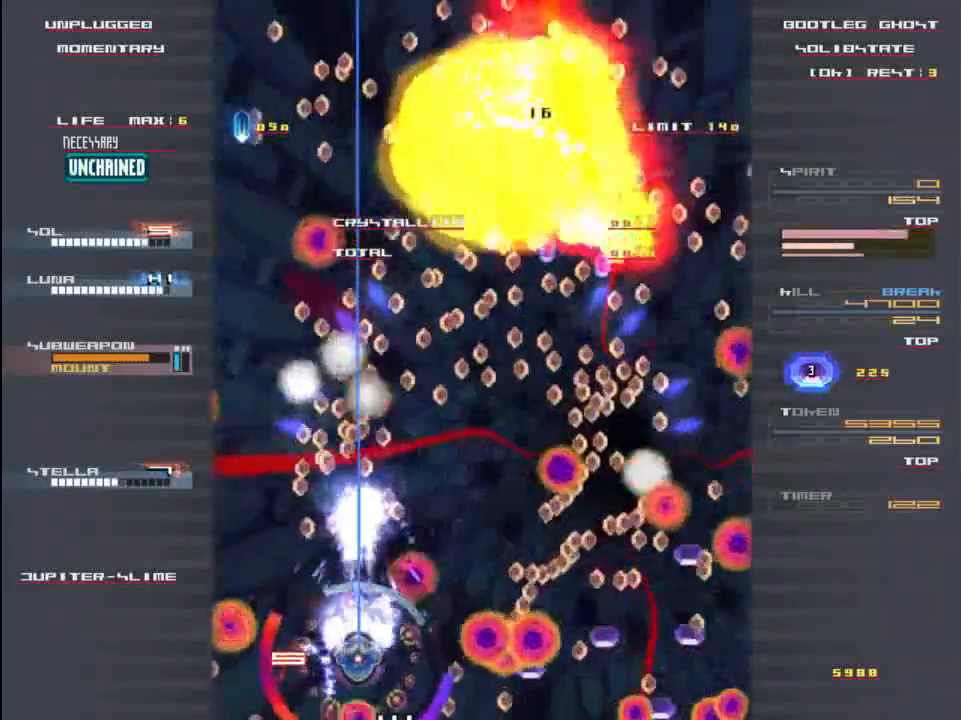
{"keys": ["right"], "events": [[33, "x", "up"], [67, "down", "up"], [67, "right", "down"], [133, "x", "down"], [133, "z", "down"], [233, "z", "up"], [267, "x", "up"], [333, "x", "down"], [367, "right", "up"], [367, "up", "down"], [367, "z", "down"], [467, "x", "up"], [467, "z", "up"], [500, "right", "down"], [500, "up", "up"]]}
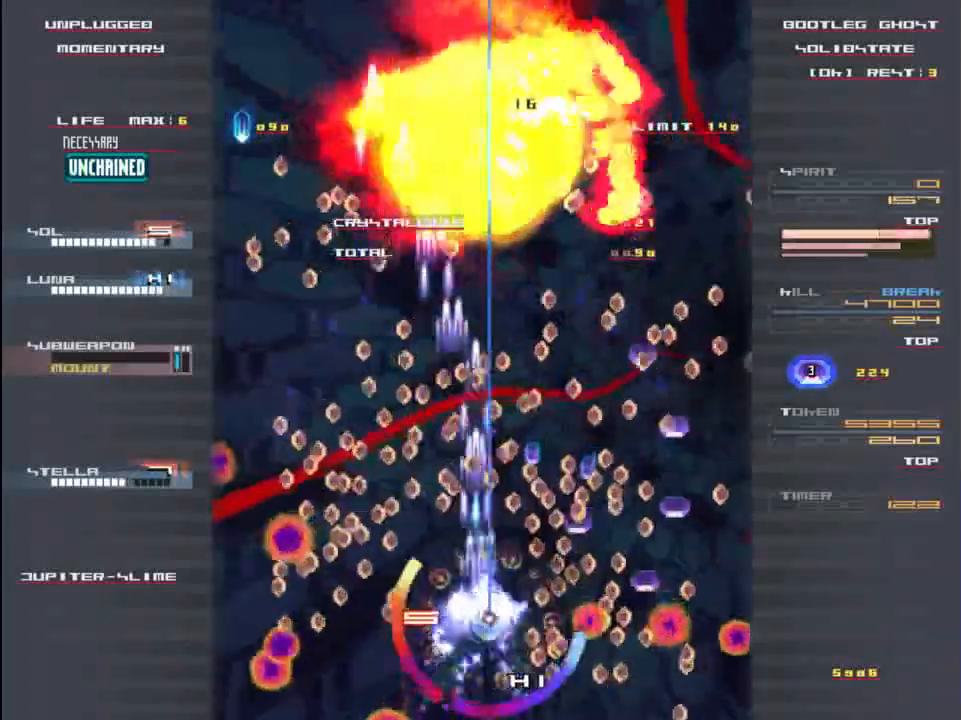
{"keys": ["left"], "events": [[100, "x", "down"], [100, "z", "down"], [200, "z", "up"], [233, "right", "up"], [233, "up", "down"], [267, "x", "up"], [333, "z", "down"], [367, "left", "down"], [367, "up", "up"], [367, "x", "down"], [400, "z", "up"], [433, "x", "up"]]}
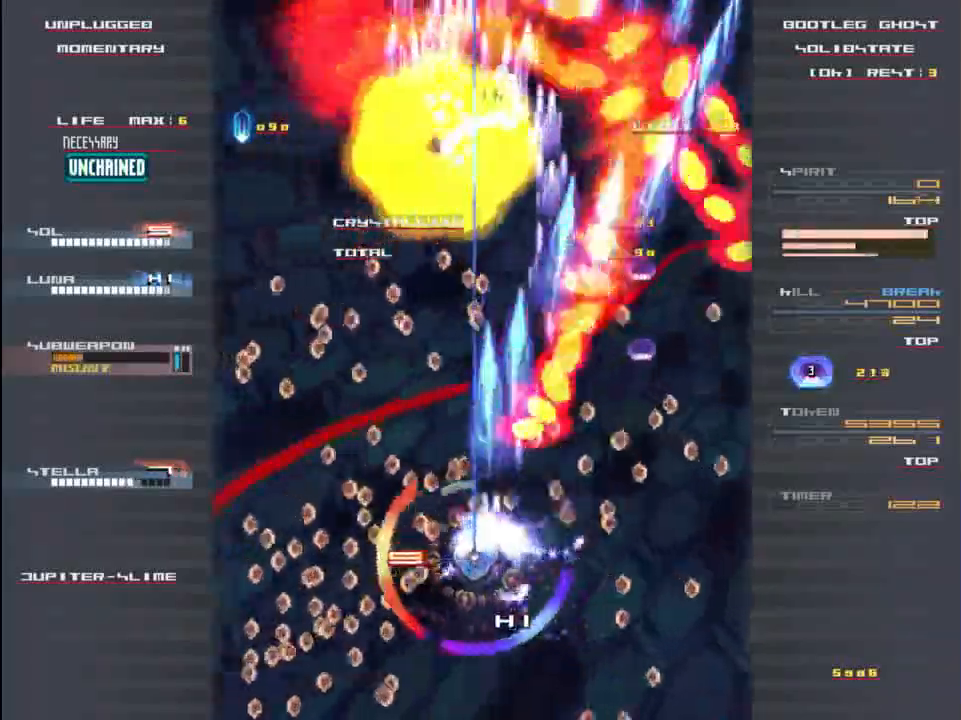
{"keys": ["right", "x", "z"], "events": [[33, "z", "down"], [67, "x", "down"], [133, "down", "down"], [133, "z", "up"], [167, "x", "up"], [233, "down", "up"], [267, "x", "down"], [267, "z", "down"], [367, "left", "up"], [367, "up", "down"], [367, "z", "up"], [433, "right", "down"], [433, "up", "up"], [467, "z", "down"]]}
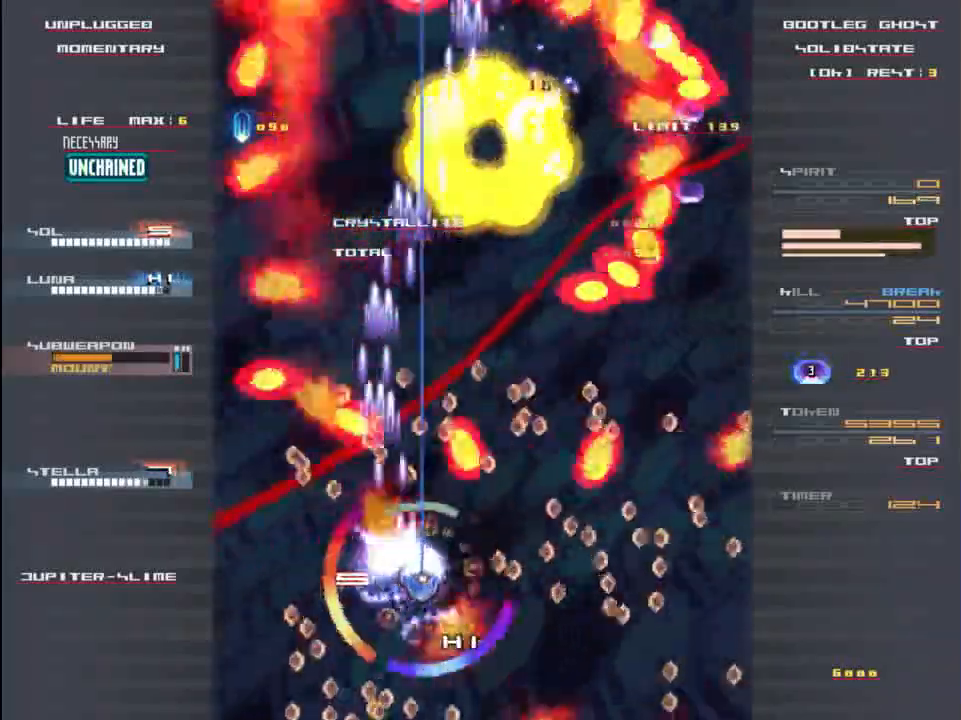
{"keys": ["x", "z"], "events": [[167, "z", "up"], [200, "x", "up"], [267, "x", "down"], [300, "down", "down"], [300, "z", "down"], [333, "right", "up"], [367, "down", "up"]]}
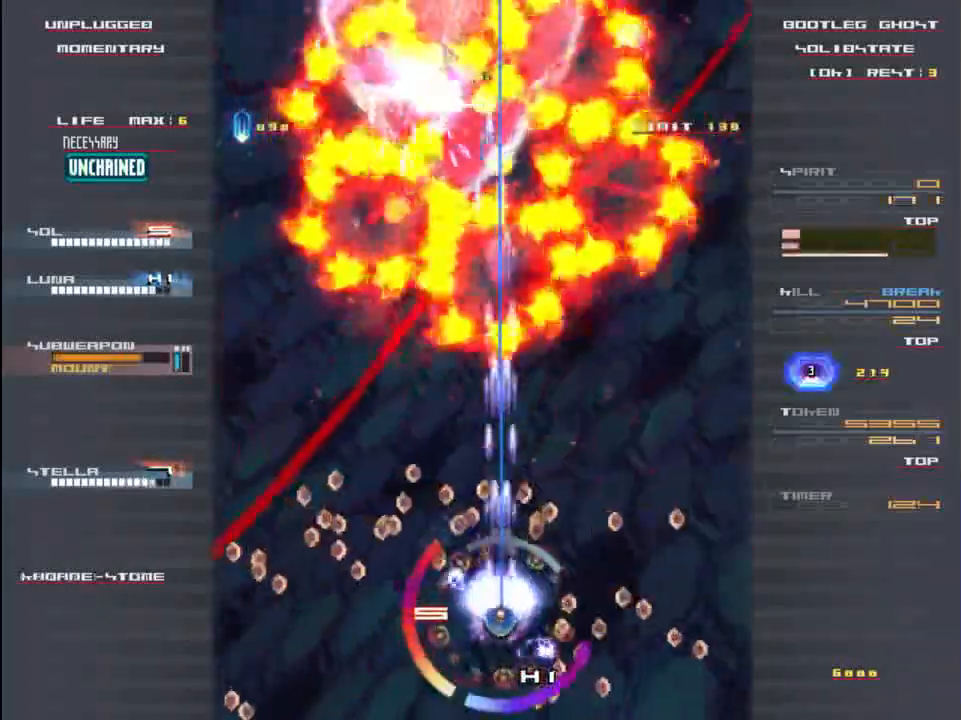
{"keys": ["x", "z"], "events": [[200, "left", "down"], [300, "left", "up"]]}
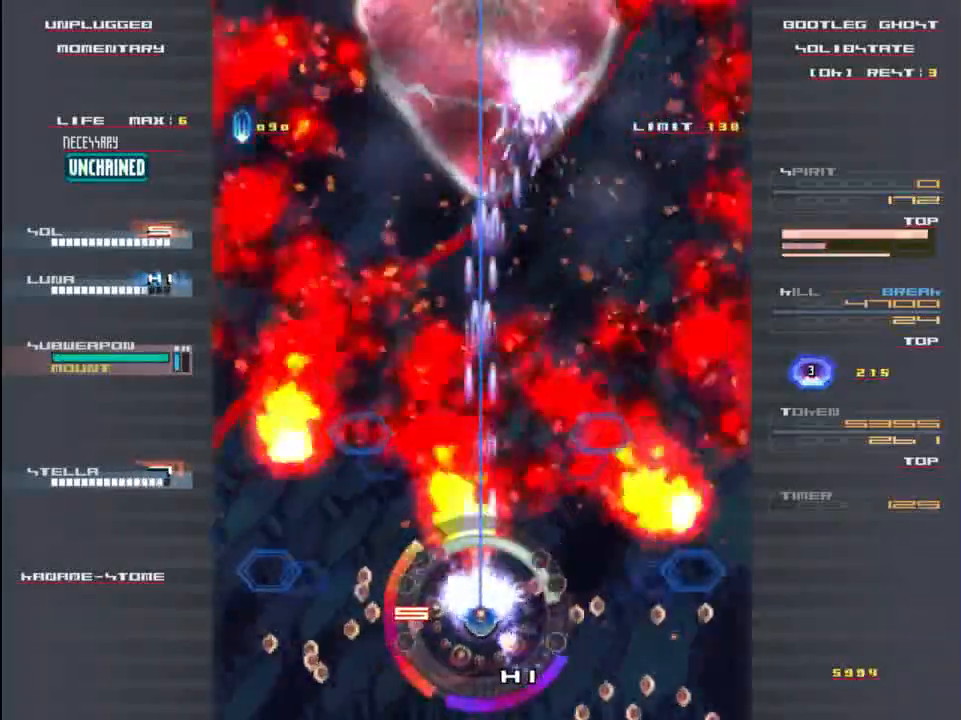
{"keys": ["x", "z"], "events": []}
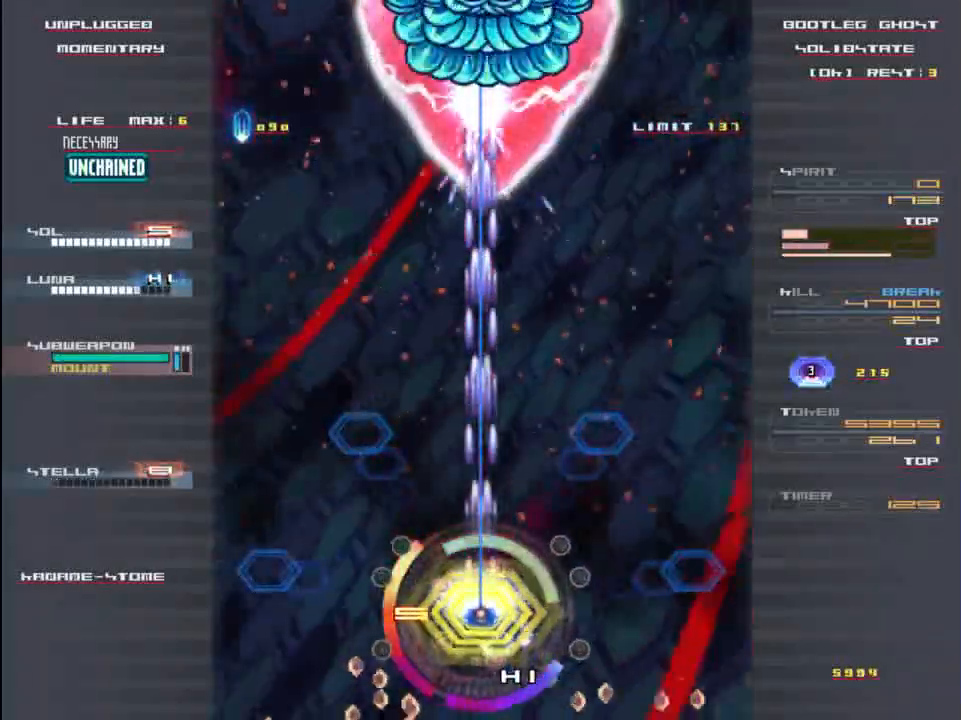
{"keys": ["up", "x", "z"], "events": [[100, "up", "down"]]}
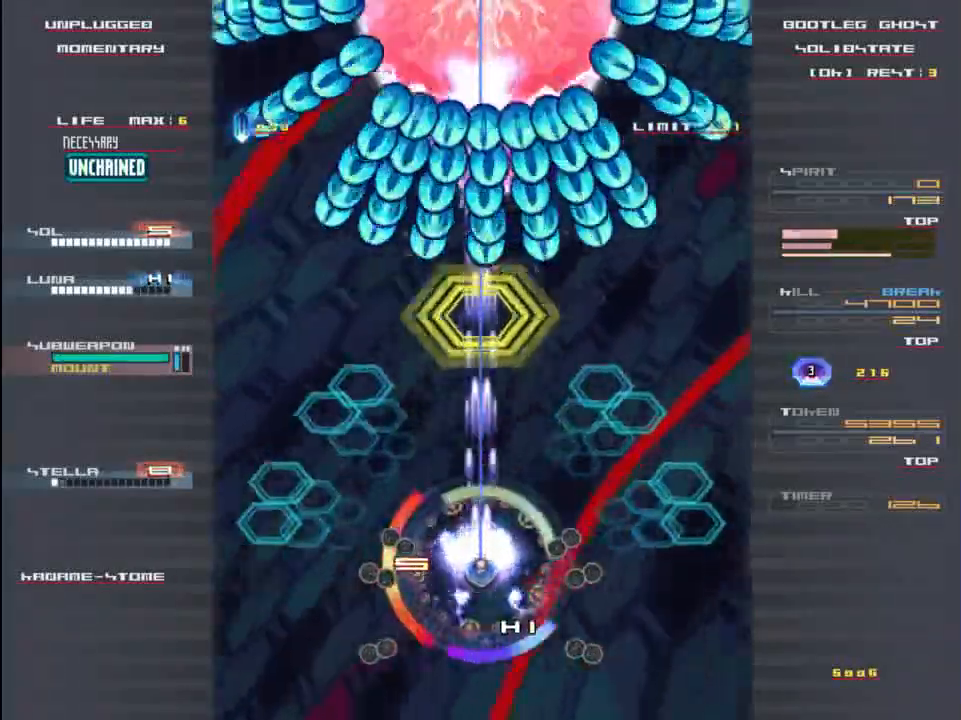
{"keys": [], "events": [[217, "up", "up"], [417, "x", "up"], [417, "z", "up"]]}
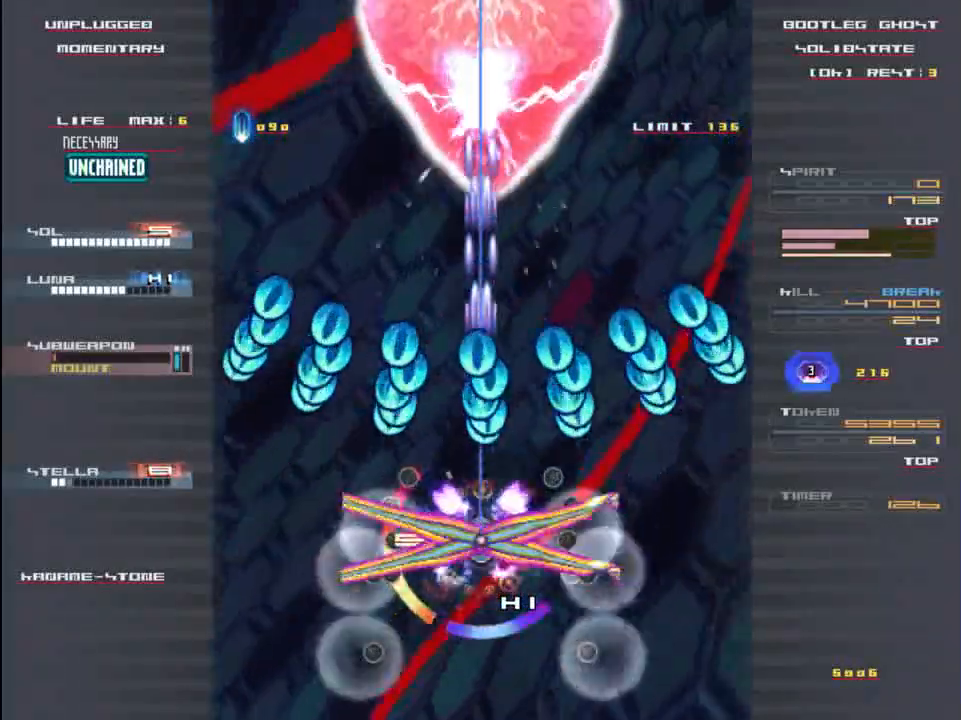
{"keys": ["up", "x", "z"], "events": [[50, "down", "down"], [83, "z", "down"], [117, "x", "down"], [183, "left", "down"], [217, "down", "up"], [217, "z", "up"], [250, "x", "up"], [283, "left", "up"], [450, "up", "down"], [450, "z", "down"], [483, "x", "down"]]}
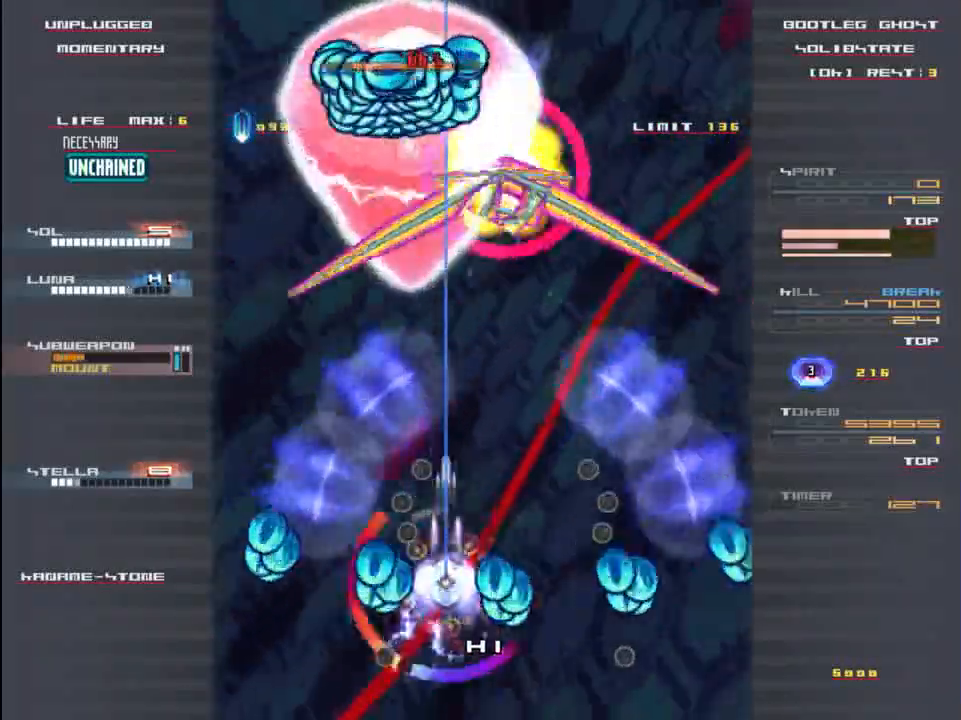
{"keys": ["x"], "events": [[50, "z", "up"], [117, "x", "up"], [183, "right", "down"], [183, "up", "up"], [183, "x", "down"], [183, "z", "down"], [250, "z", "up"], [317, "x", "up"], [383, "right", "up"], [383, "x", "down"], [383, "z", "down"], [483, "z", "up"]]}
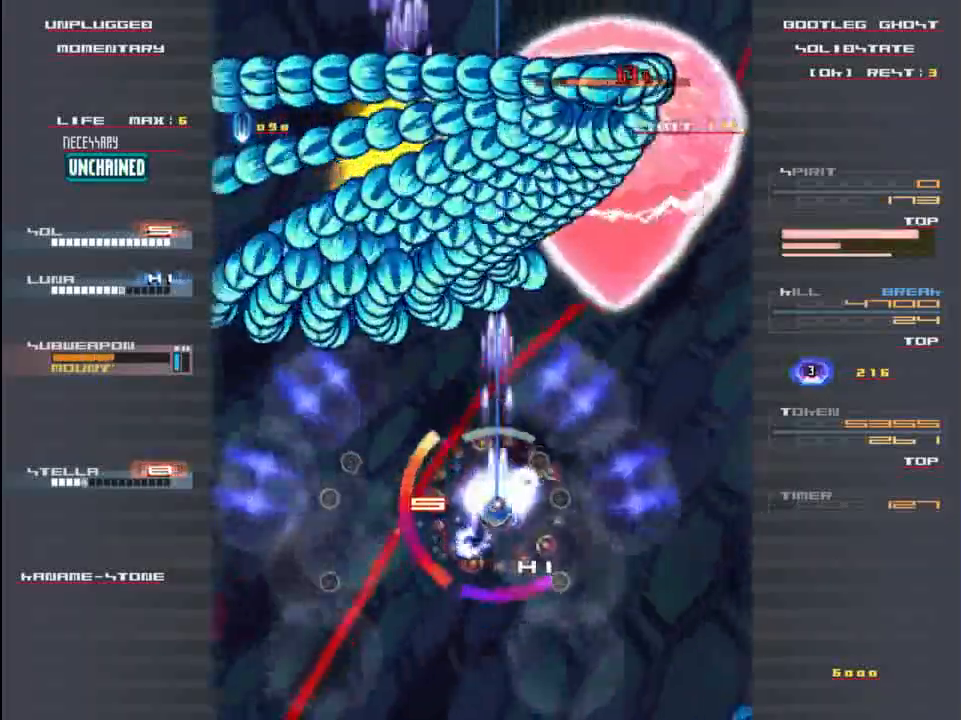
{"keys": ["up"], "events": [[17, "up", "down"], [50, "x", "up"], [117, "up", "up"], [117, "z", "down"], [150, "x", "down"], [217, "z", "up"], [283, "x", "up"], [317, "c", "down"], [383, "up", "down"], [450, "c", "up"]]}
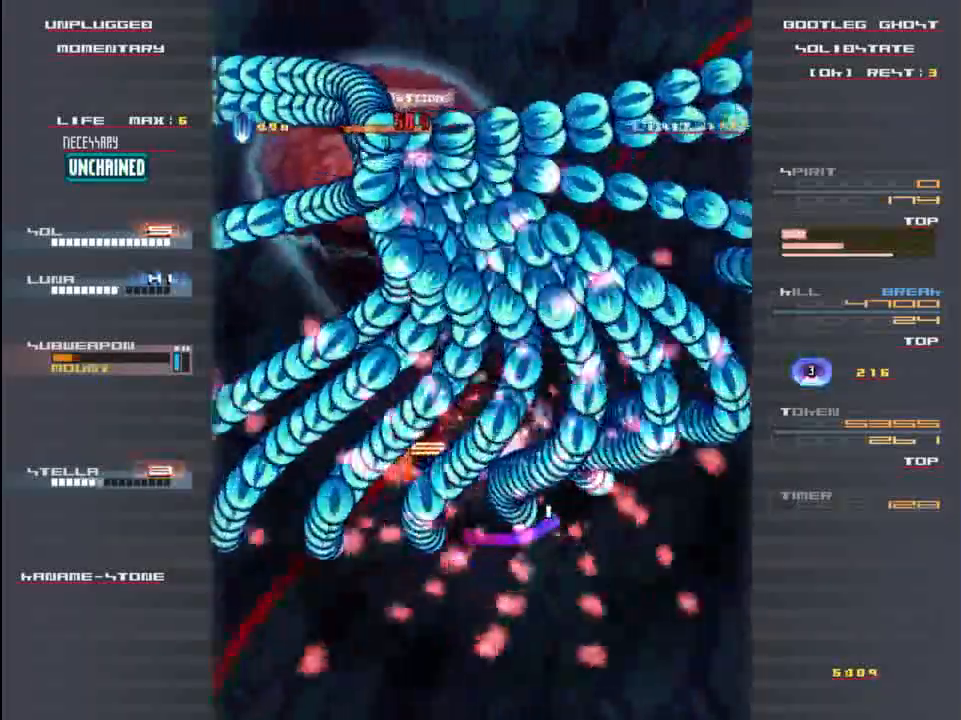
{"keys": [], "events": [[50, "z", "down"], [83, "left", "down"], [117, "x", "down"], [150, "z", "up"], [217, "left", "up"], [250, "x", "up"], [283, "up", "up"], [283, "z", "down"], [317, "z", "up"]]}
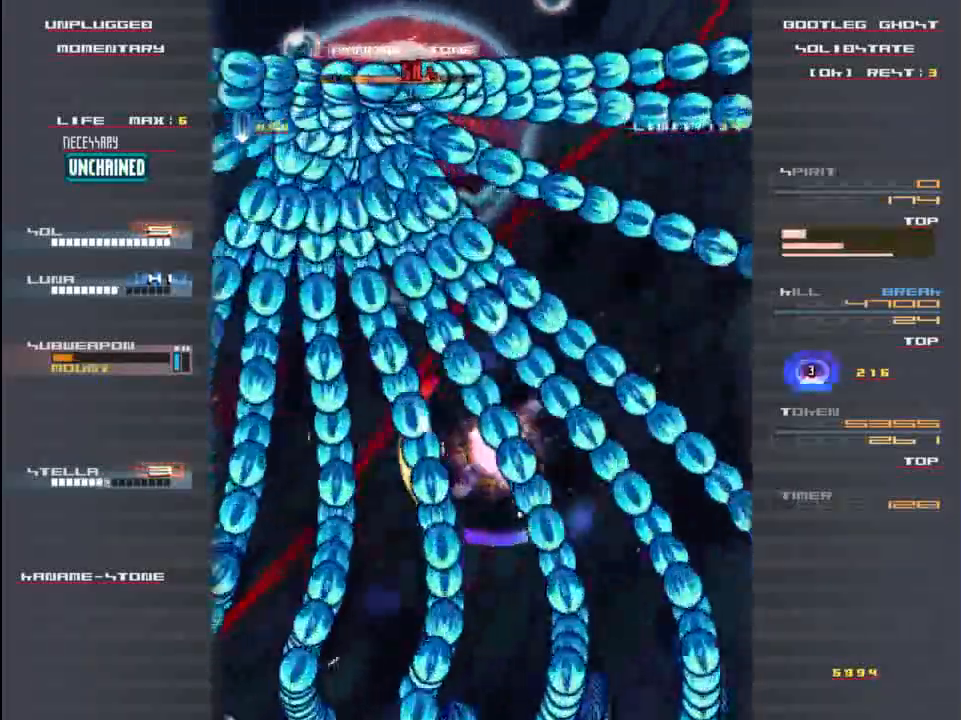
{"keys": ["x", "z"], "events": [[50, "z", "down"], [117, "x", "down"], [217, "z", "up"], [283, "x", "up"], [450, "z", "down"], [483, "x", "down"]]}
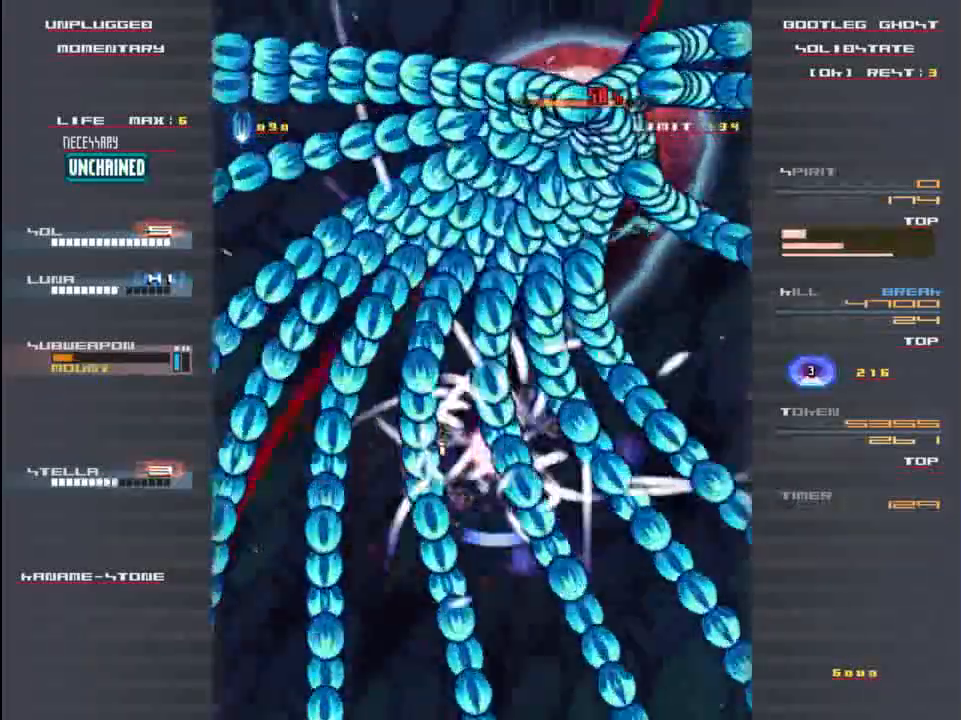
{"keys": ["z"], "events": [[50, "z", "up"], [150, "x", "up"], [217, "z", "down"], [267, "x", "down"], [333, "z", "up"], [417, "x", "up"], [500, "z", "down"]]}
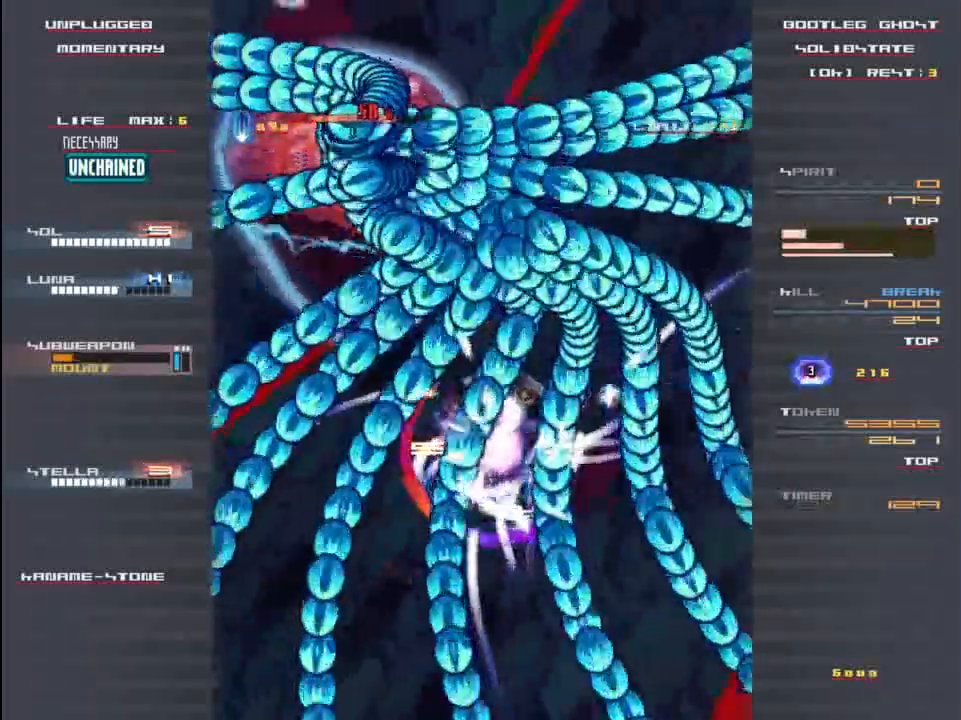
{"keys": ["up", "x", "z"], "events": [[33, "x", "down"], [100, "z", "up"], [167, "up", "down"], [200, "x", "up"], [267, "z", "down"], [300, "x", "down"], [333, "z", "up"], [433, "x", "up"], [467, "z", "down"], [500, "x", "down"]]}
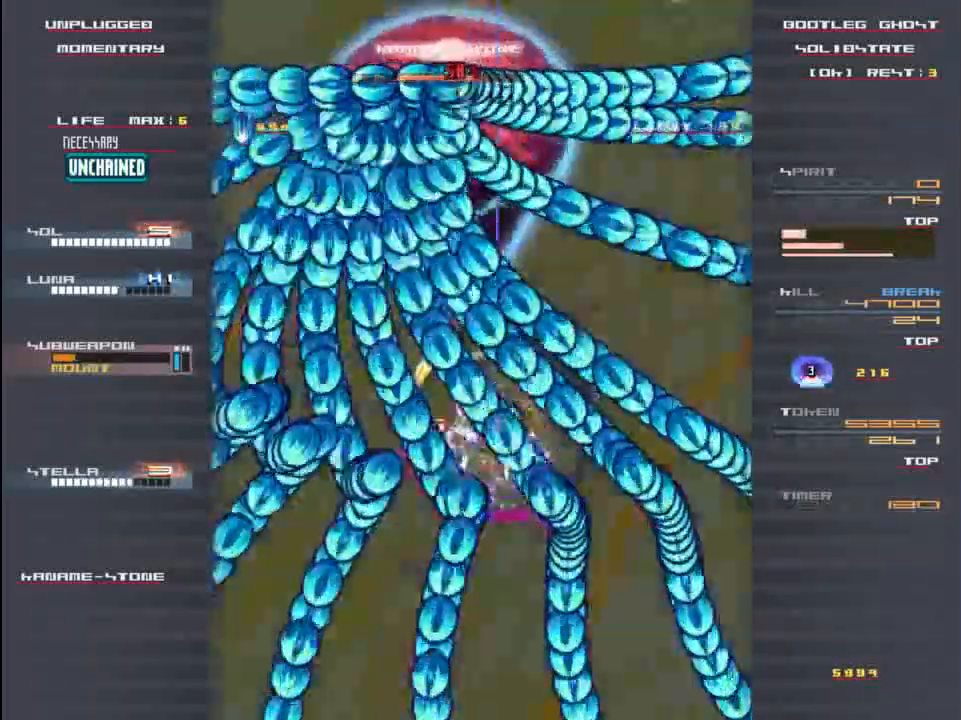
{"keys": ["x"], "events": [[67, "z", "up"], [133, "x", "up"], [200, "up", "up"], [200, "z", "down"], [233, "x", "down"], [267, "z", "up"], [333, "x", "up"], [400, "z", "down"], [433, "x", "down"], [467, "z", "up"]]}
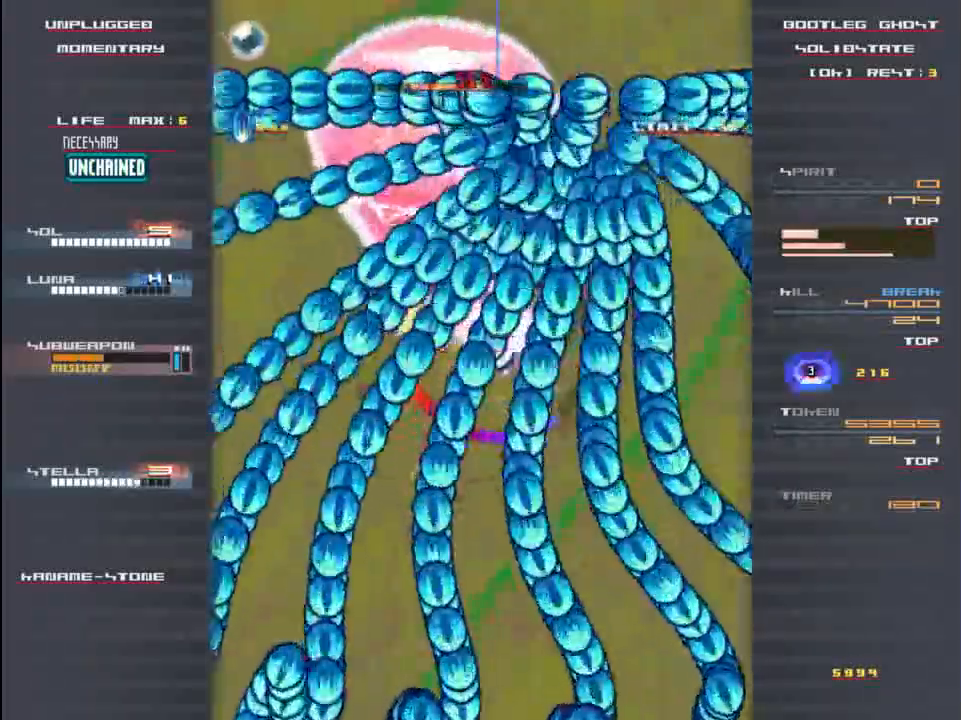
{"keys": ["right", "x"], "events": [[33, "x", "up"], [67, "z", "down"], [100, "x", "down"], [133, "z", "up"], [167, "left", "down"], [200, "x", "up"], [267, "x", "down"], [267, "z", "down"], [300, "z", "up"], [333, "left", "up"], [367, "x", "up"], [400, "z", "down"], [467, "x", "down"], [467, "z", "up"], [500, "right", "down"]]}
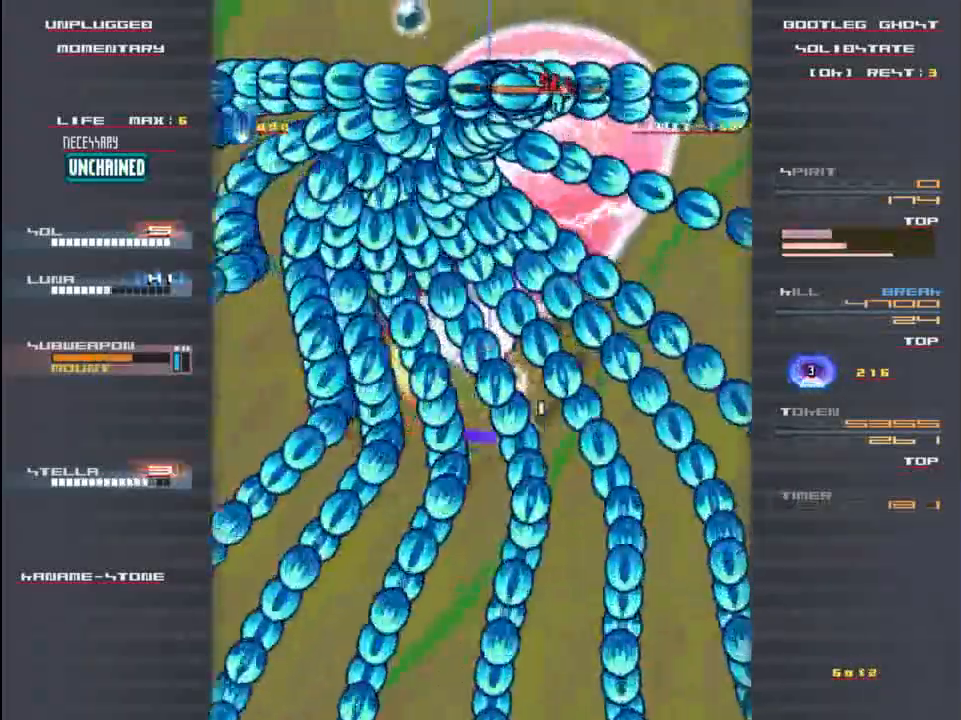
{"keys": ["up", "z"], "events": [[33, "z", "down"], [67, "x", "up"], [100, "z", "up"], [167, "right", "up"], [233, "c", "down"], [333, "up", "down"], [367, "c", "up"], [467, "z", "down"]]}
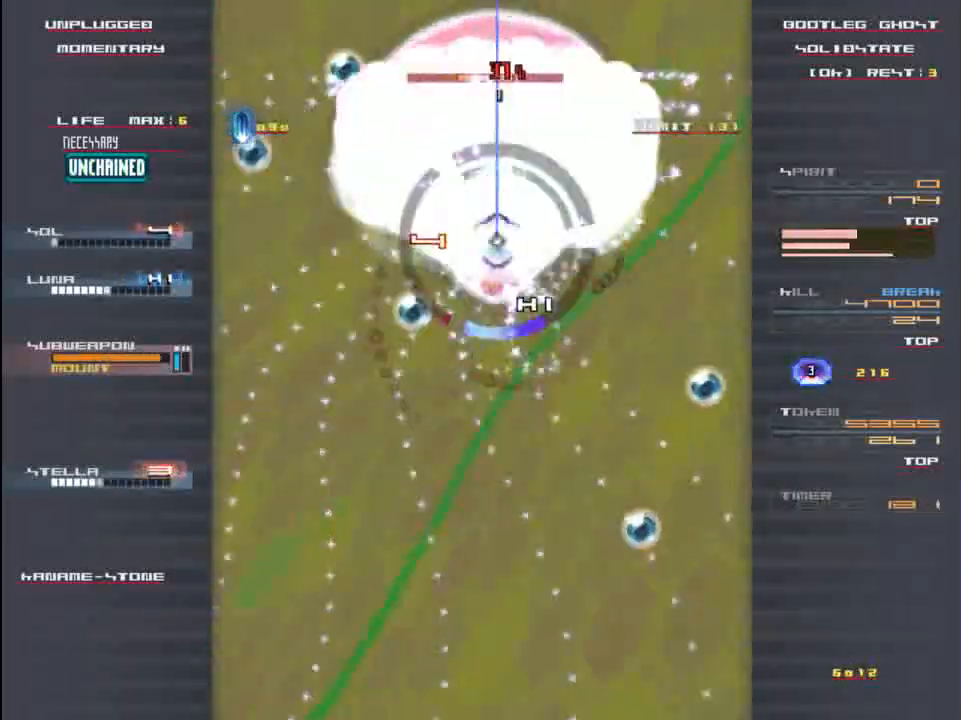
{"keys": ["down", "x"], "events": [[33, "x", "down"], [67, "z", "up"], [167, "x", "up"], [167, "z", "down"], [200, "up", "up"], [233, "x", "down"], [267, "z", "up"], [333, "down", "down"], [367, "x", "up"], [400, "z", "down"], [433, "x", "down"], [500, "z", "up"]]}
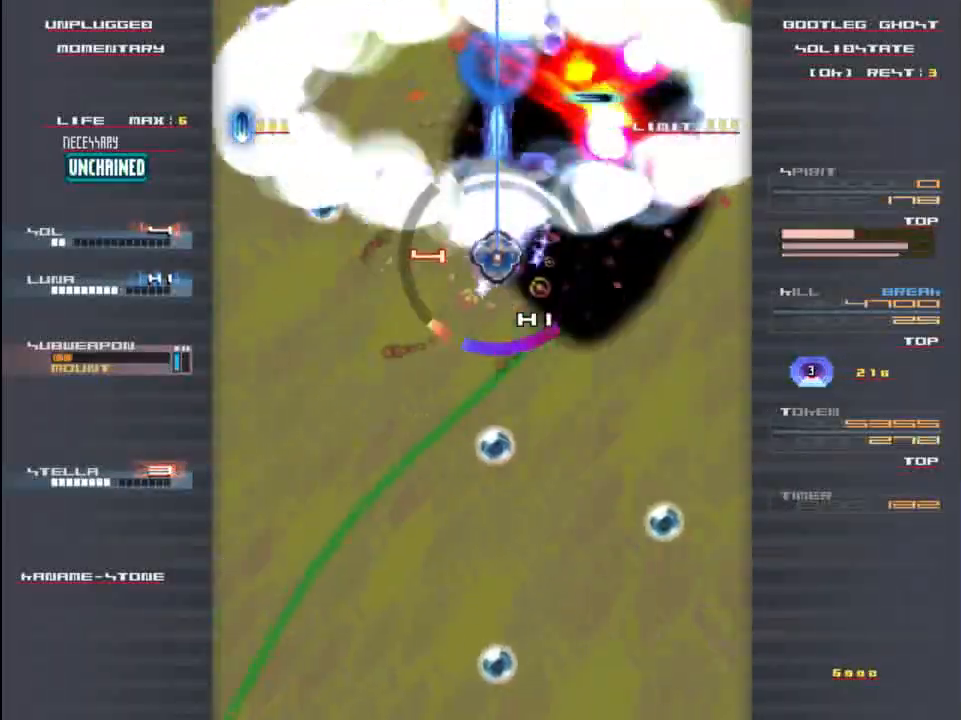
{"keys": ["down"], "events": [[67, "x", "up"], [133, "down", "up"], [133, "z", "down"], [167, "x", "down"], [233, "z", "up"], [267, "up", "down"], [300, "right", "down"], [300, "up", "up"], [300, "x", "up"], [367, "down", "down"], [433, "right", "up"]]}
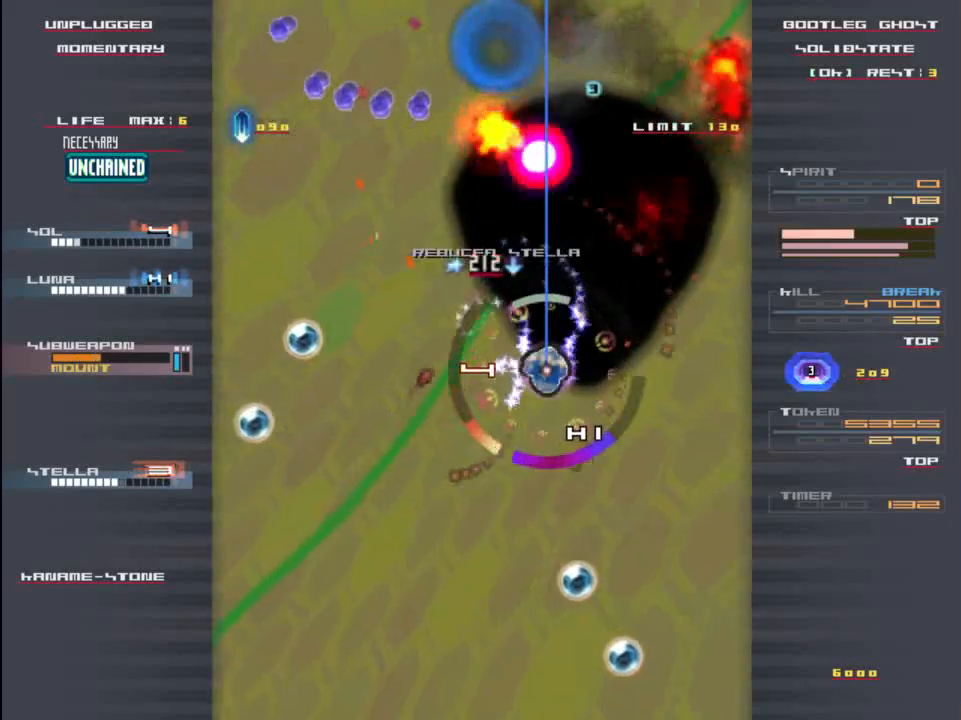
{"keys": ["x", "z"], "events": [[100, "z", "down"], [233, "z", "up"], [333, "z", "down"], [367, "x", "down"], [500, "down", "up"]]}
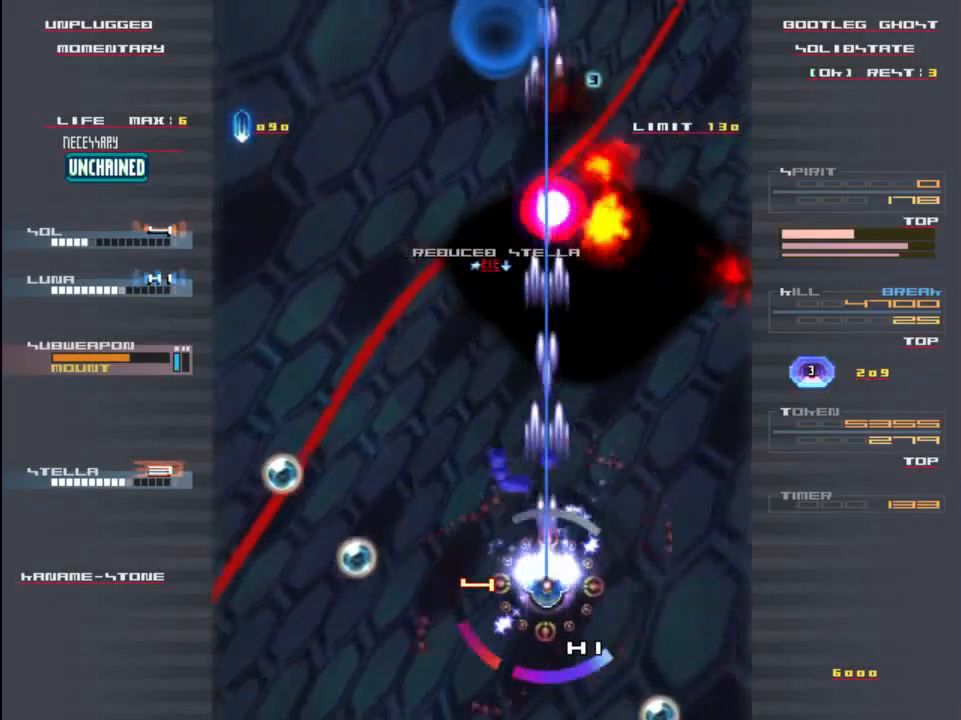
{"keys": ["down", "x"], "events": [[67, "x", "up"], [67, "z", "up"], [267, "up", "down"], [433, "up", "up"], [467, "down", "down"], [467, "x", "down"]]}